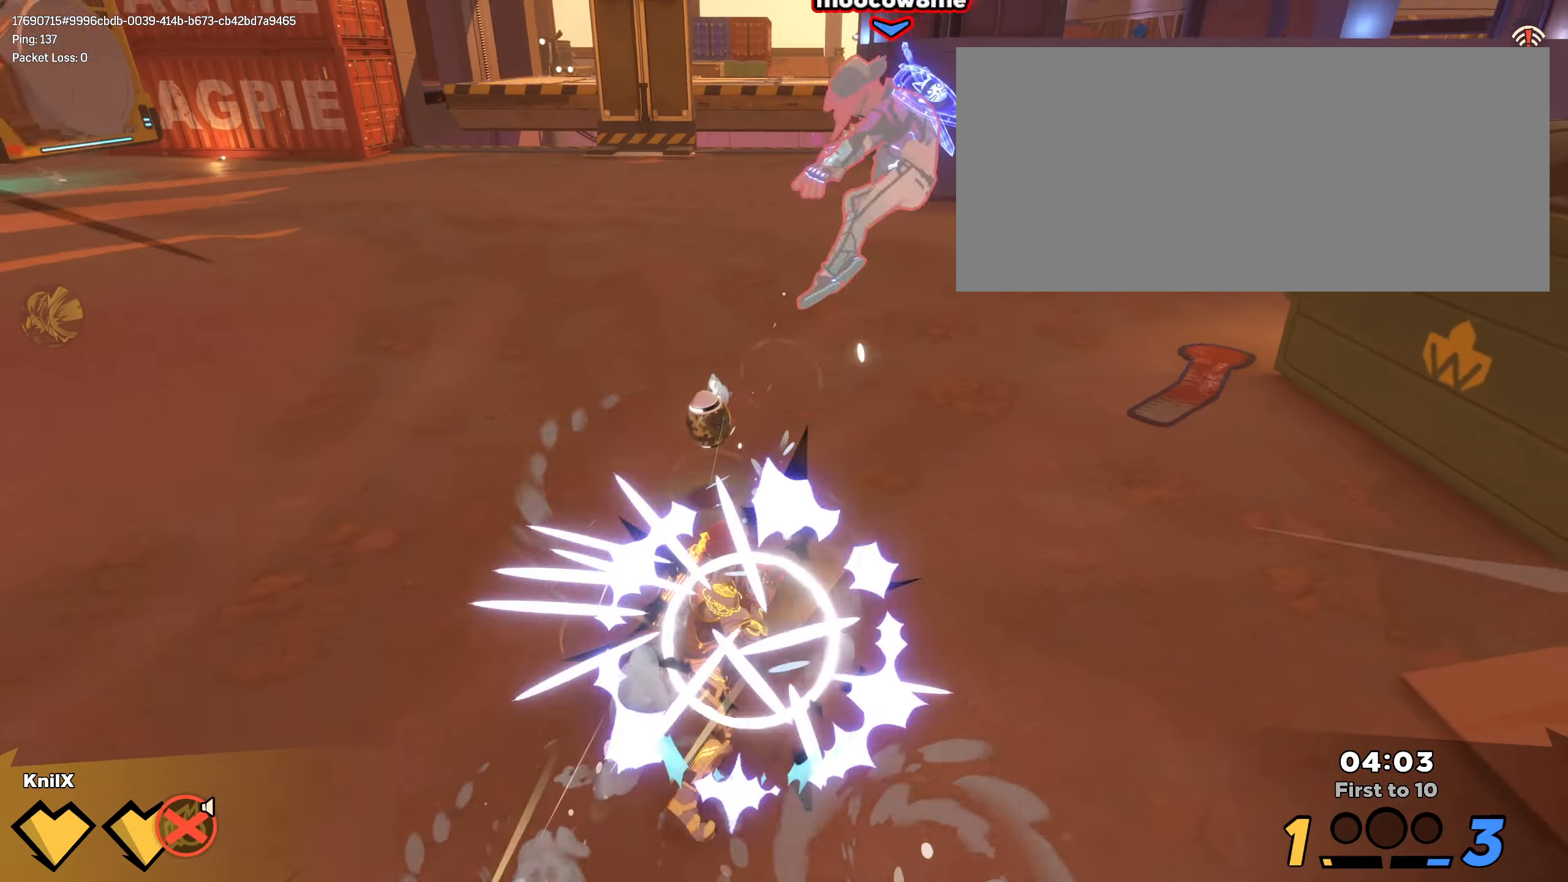
Gameplay with keyboard and mouse; each line is a JSON object with the keys and mouse buttons held at the frame after it. "events" lists presses ("down") and releases ("up") of "a", "alt", "ctrl", "d", "e", "f", "q", "r", "s", "shift", "space", "w", "mouse_left", "mouse_wheel", "mouse_right", "mouse_mb4" and "mouse_mb5" between this image and that frame as [ms after this image, input, new state], when the widget could be followed in between. "mouse_left", "mouse_wheel", "mouse_right", "mouse_mb4", "mouse_mb5" = the "left", "wheel", "right", "mb4", "mb5" buttons of the "mouse" list. No other keys are recorded. "wheel" means that the mouse wheel is clicked or scrolled. Mouse movement is not recorded.
{"keys": ["shift", "w"], "mouse": [], "events": []}
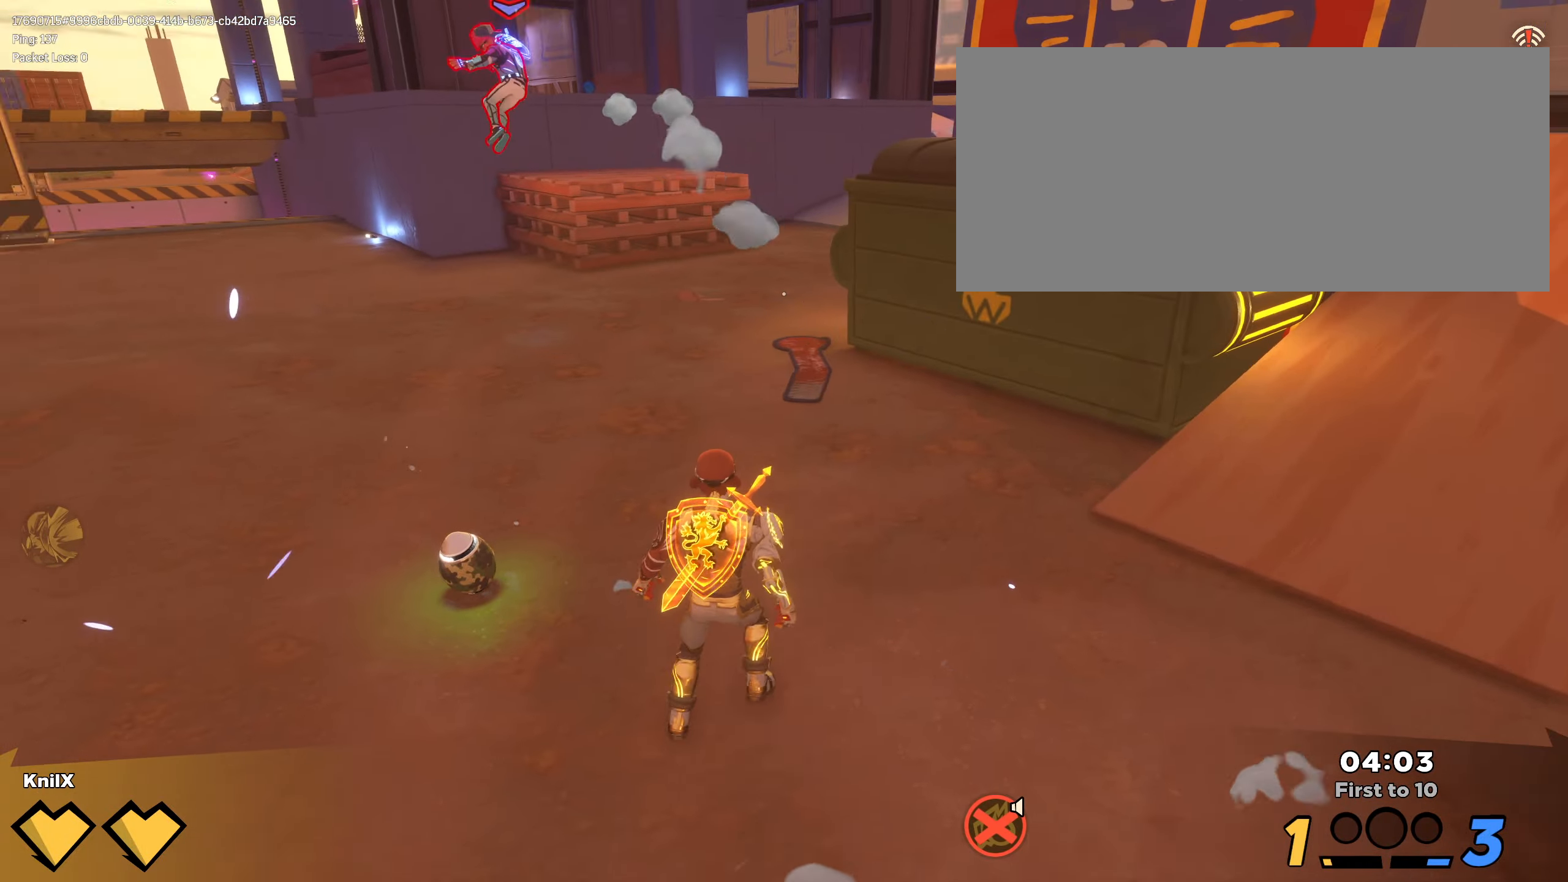
{"keys": [], "mouse": [], "events": [[50, "a", "down"], [350, "space", "down"], [383, "a", "up"], [400, "shift", "up"], [433, "d", "down"], [467, "d", "up"], [467, "w", "up"], [483, "space", "up"]]}
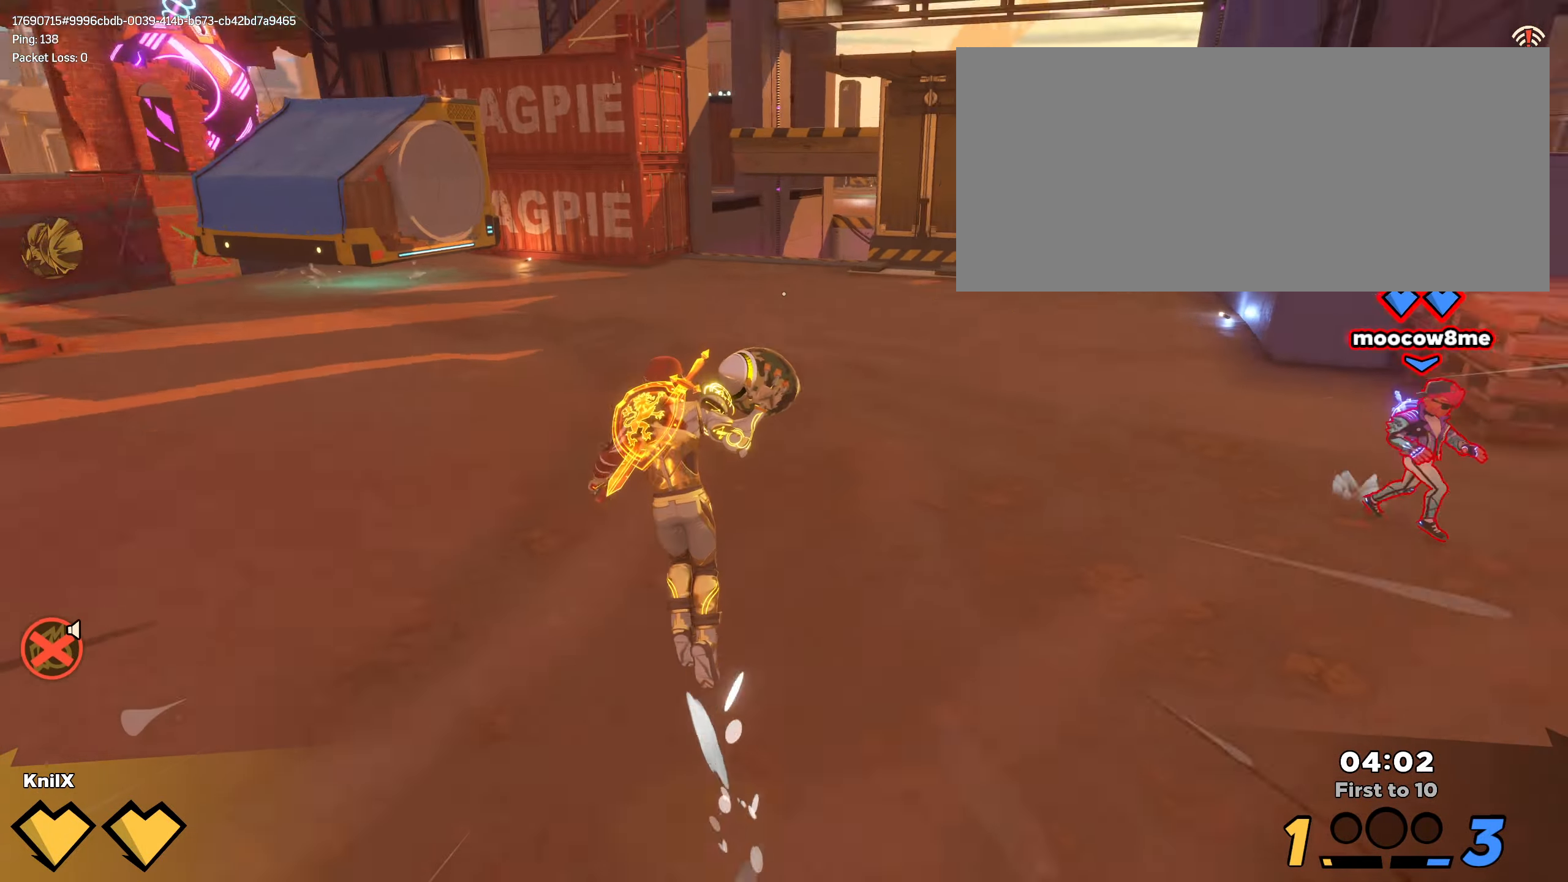
{"keys": ["d", "q", "w"], "mouse": ["left"], "events": [[33, "d", "down"], [117, "mouse_left", "down"], [233, "q", "down"], [300, "w", "down"]]}
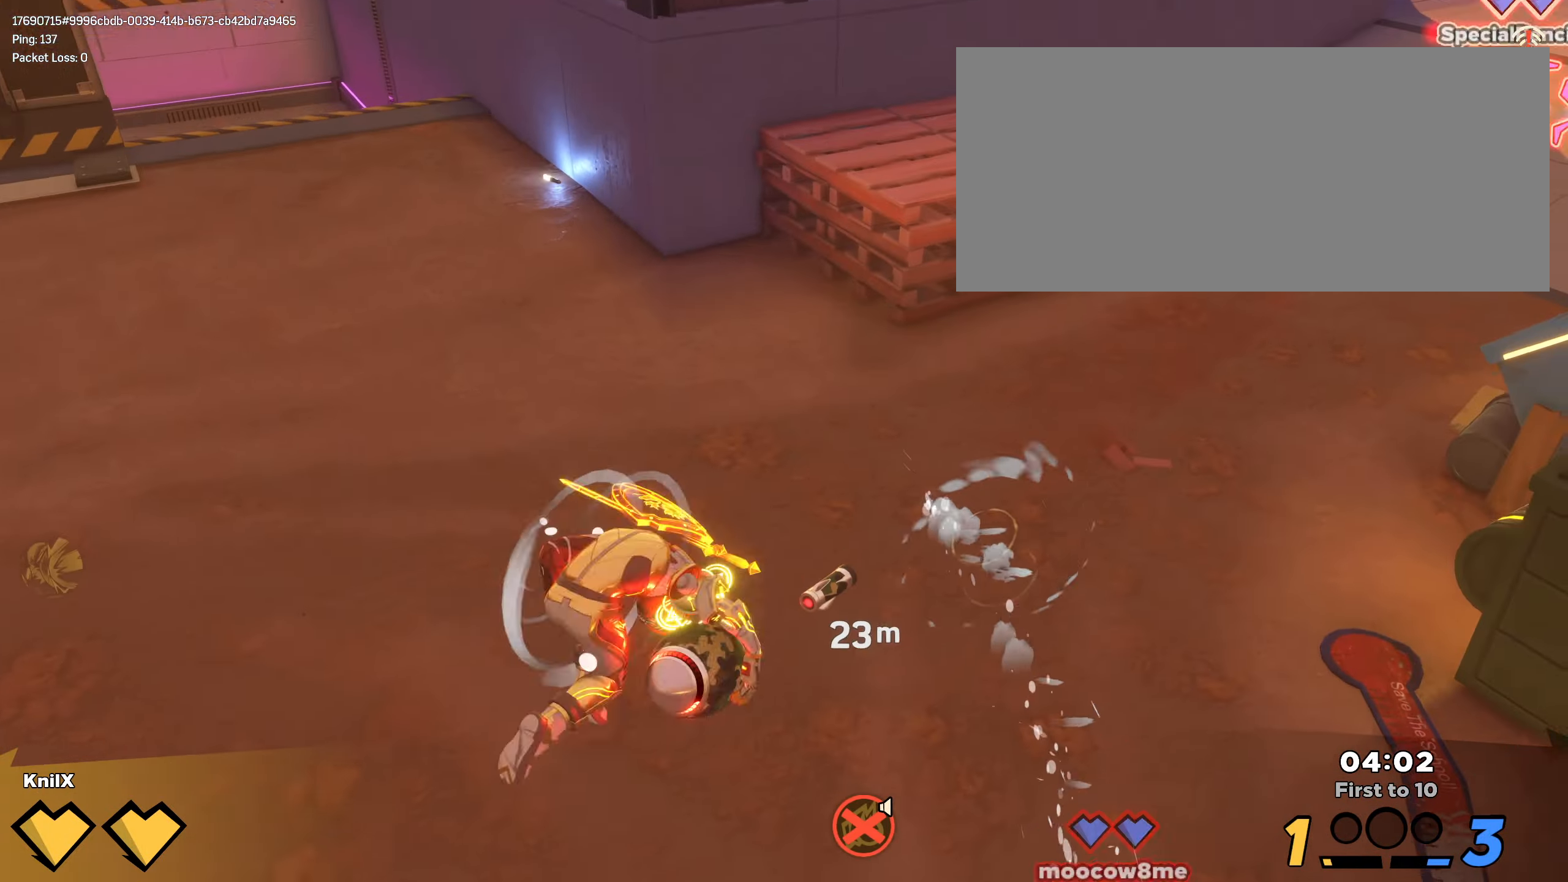
{"keys": ["w"], "mouse": [], "events": [[83, "q", "up"], [367, "mouse_left", "up"], [450, "d", "up"]]}
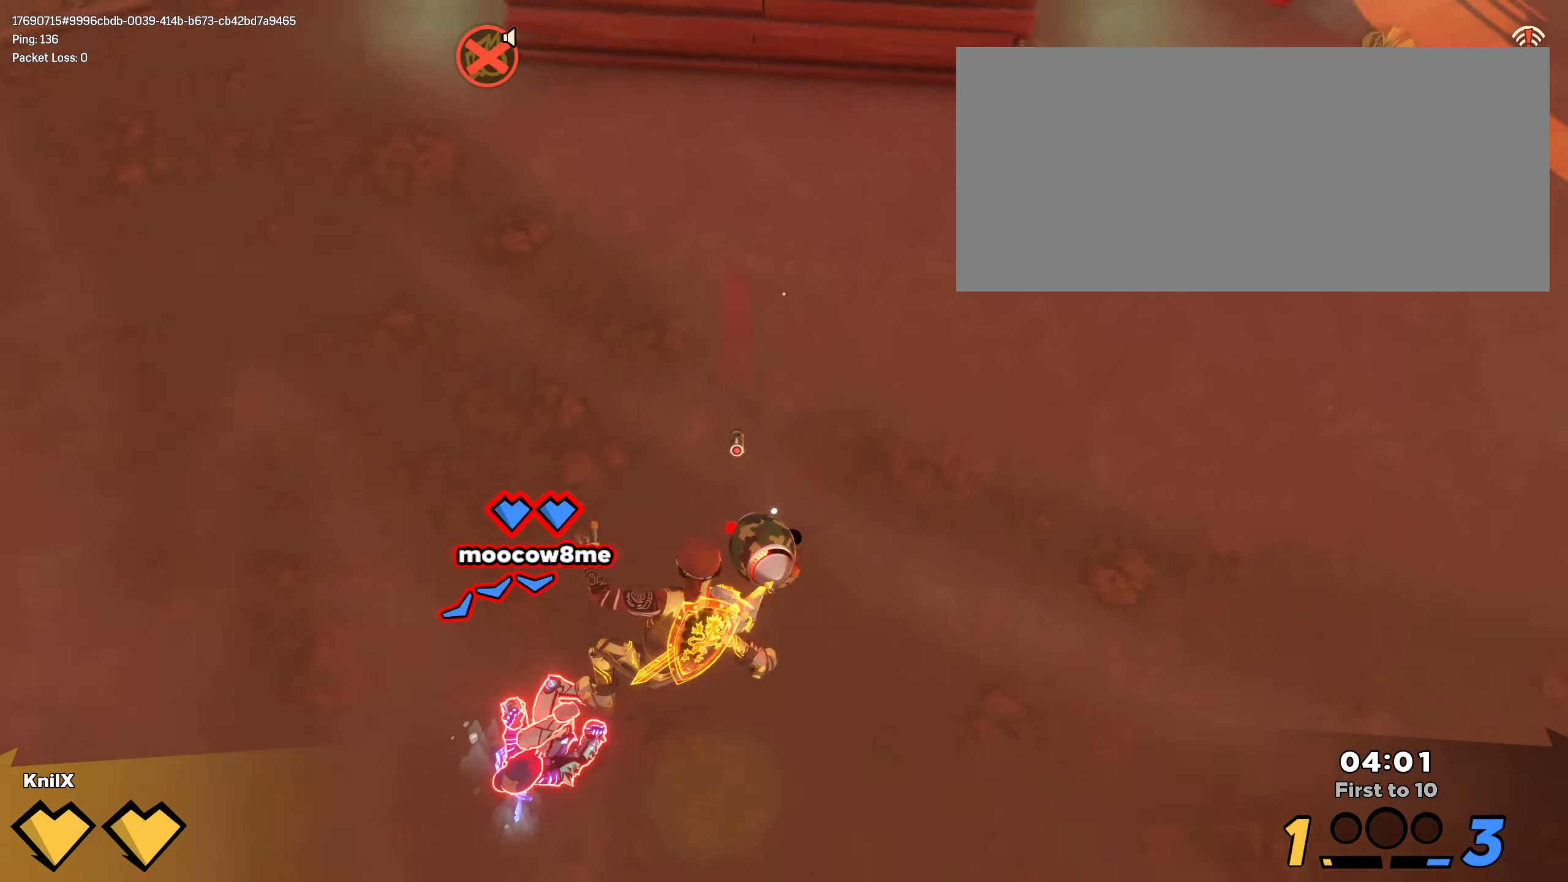
{"keys": ["d", "w"], "mouse": [], "events": [[100, "q", "down"], [100, "shift", "down"], [250, "q", "up"], [384, "space", "down"], [400, "d", "down"], [500, "shift", "up"], [500, "space", "up"]]}
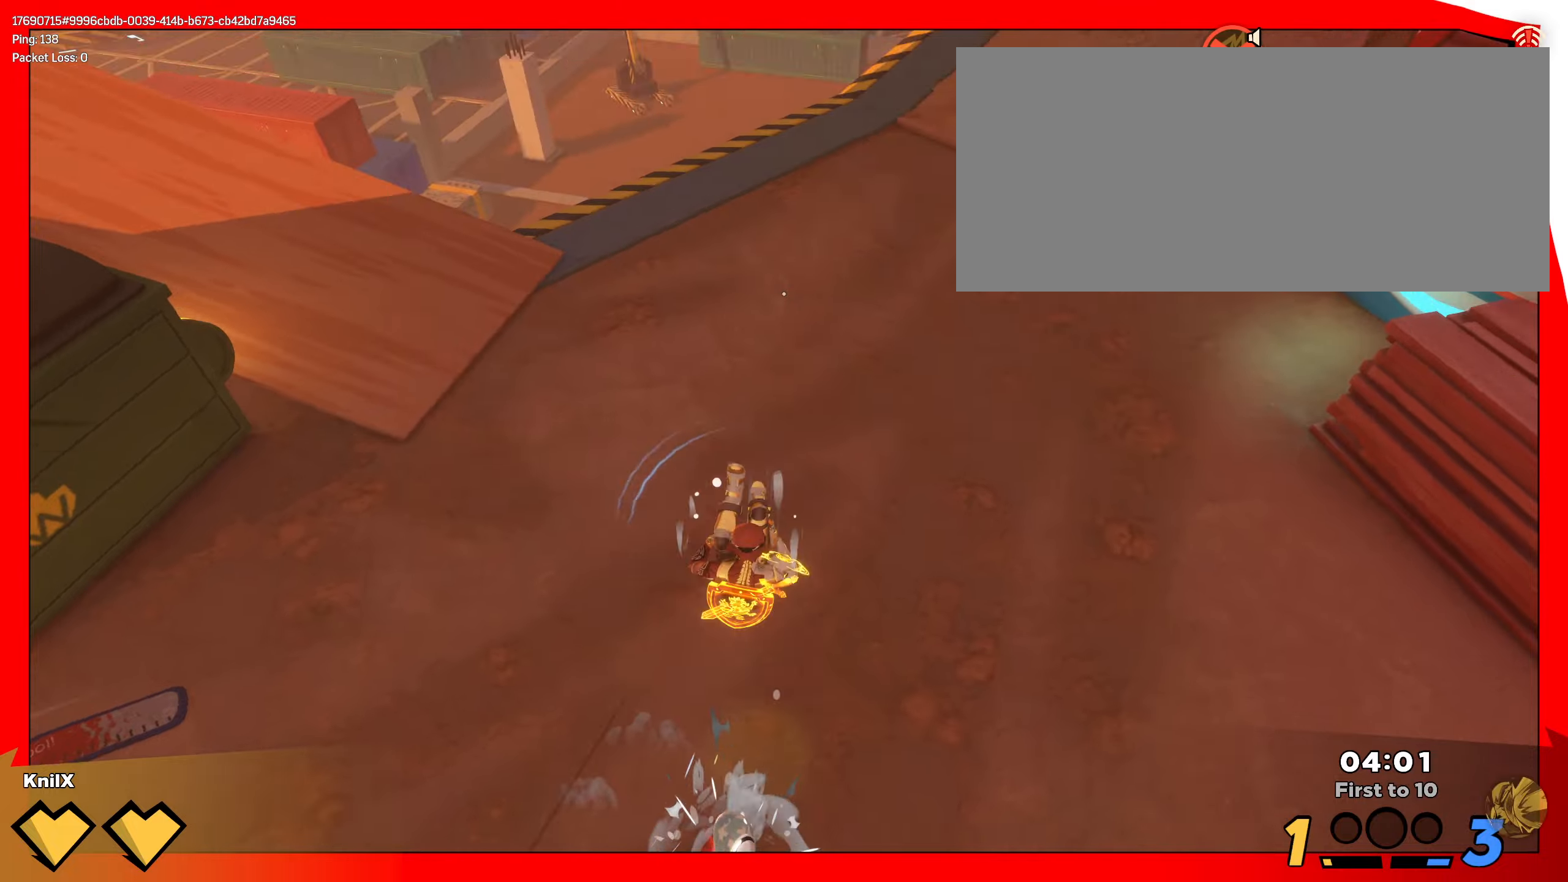
{"keys": ["d", "s"], "mouse": [], "events": [[34, "w", "up"], [134, "s", "down"], [417, "d", "up"], [484, "d", "down"]]}
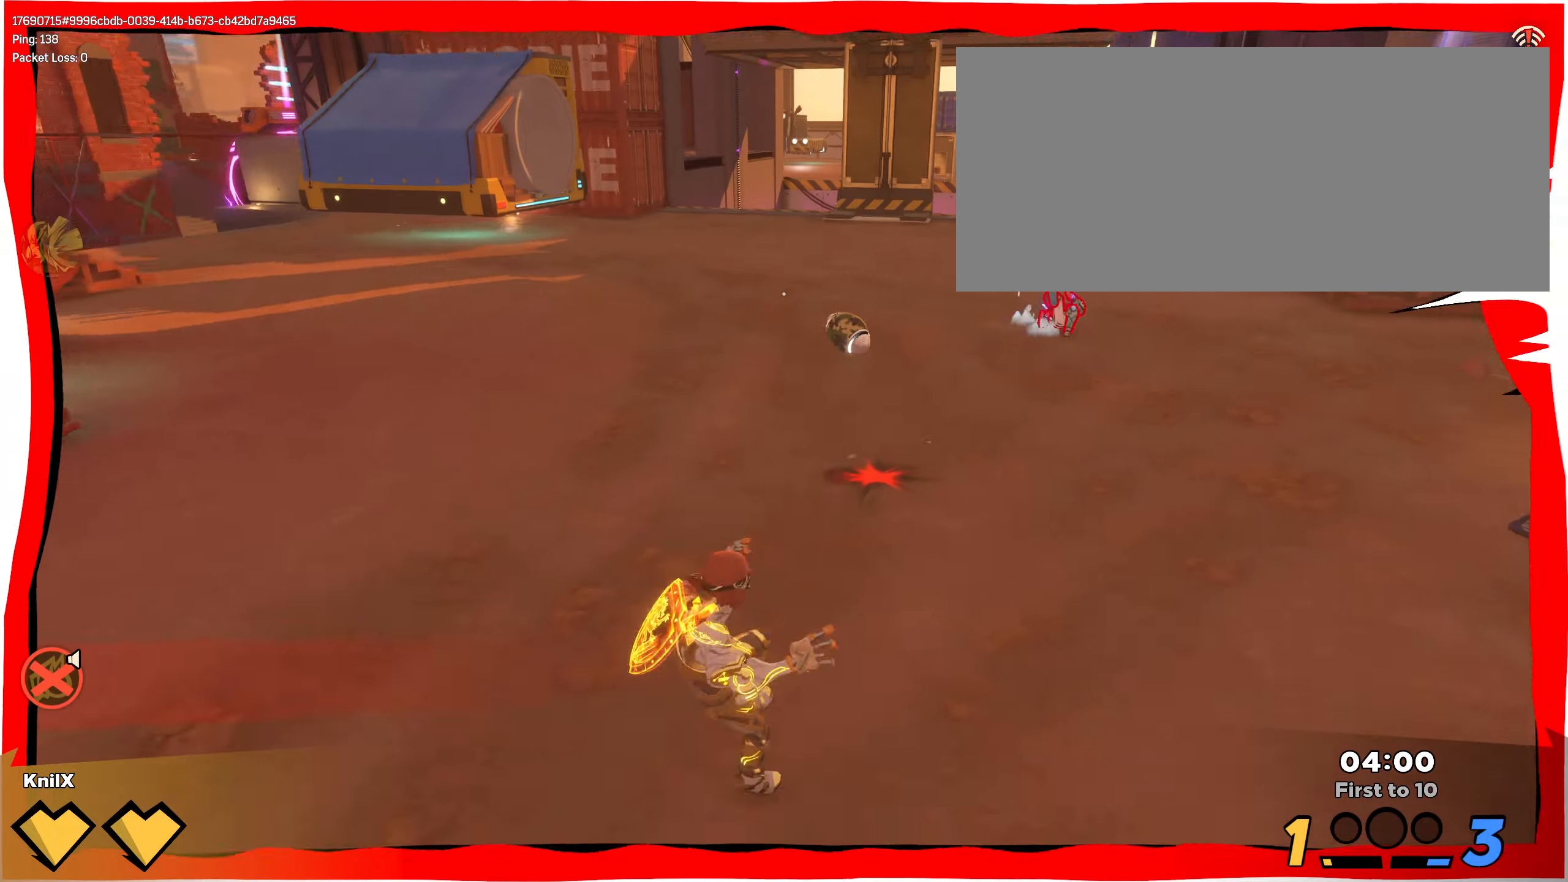
{"keys": ["a", "s"], "mouse": [], "events": [[134, "d", "up"], [267, "q", "down"], [334, "a", "down"], [400, "q", "up"]]}
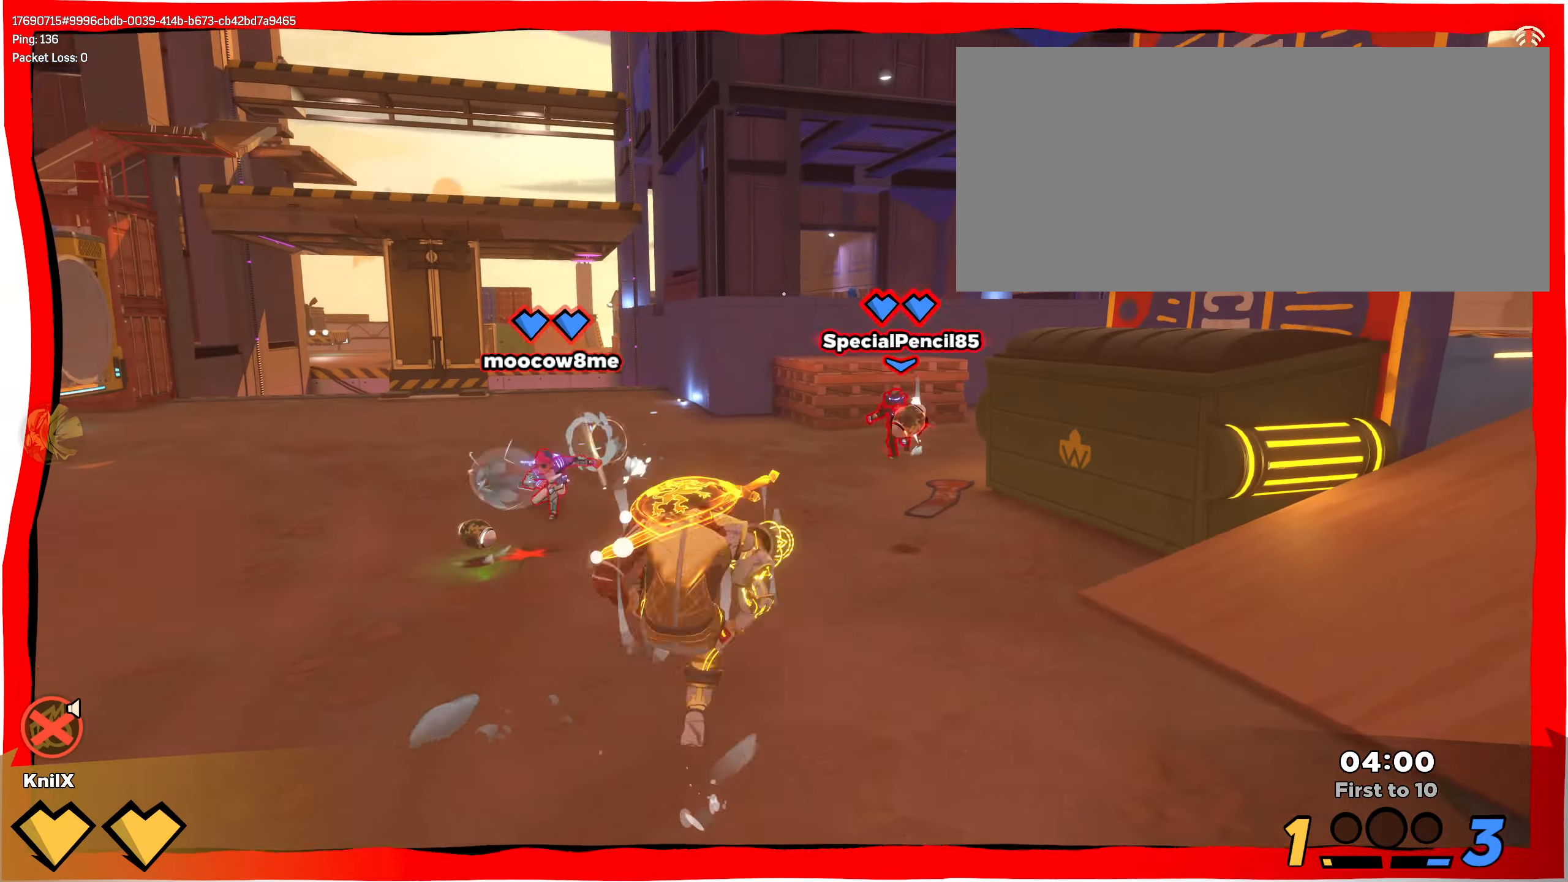
{"keys": ["s"], "mouse": ["right"], "events": [[434, "a", "up"], [434, "mouse_right", "down"]]}
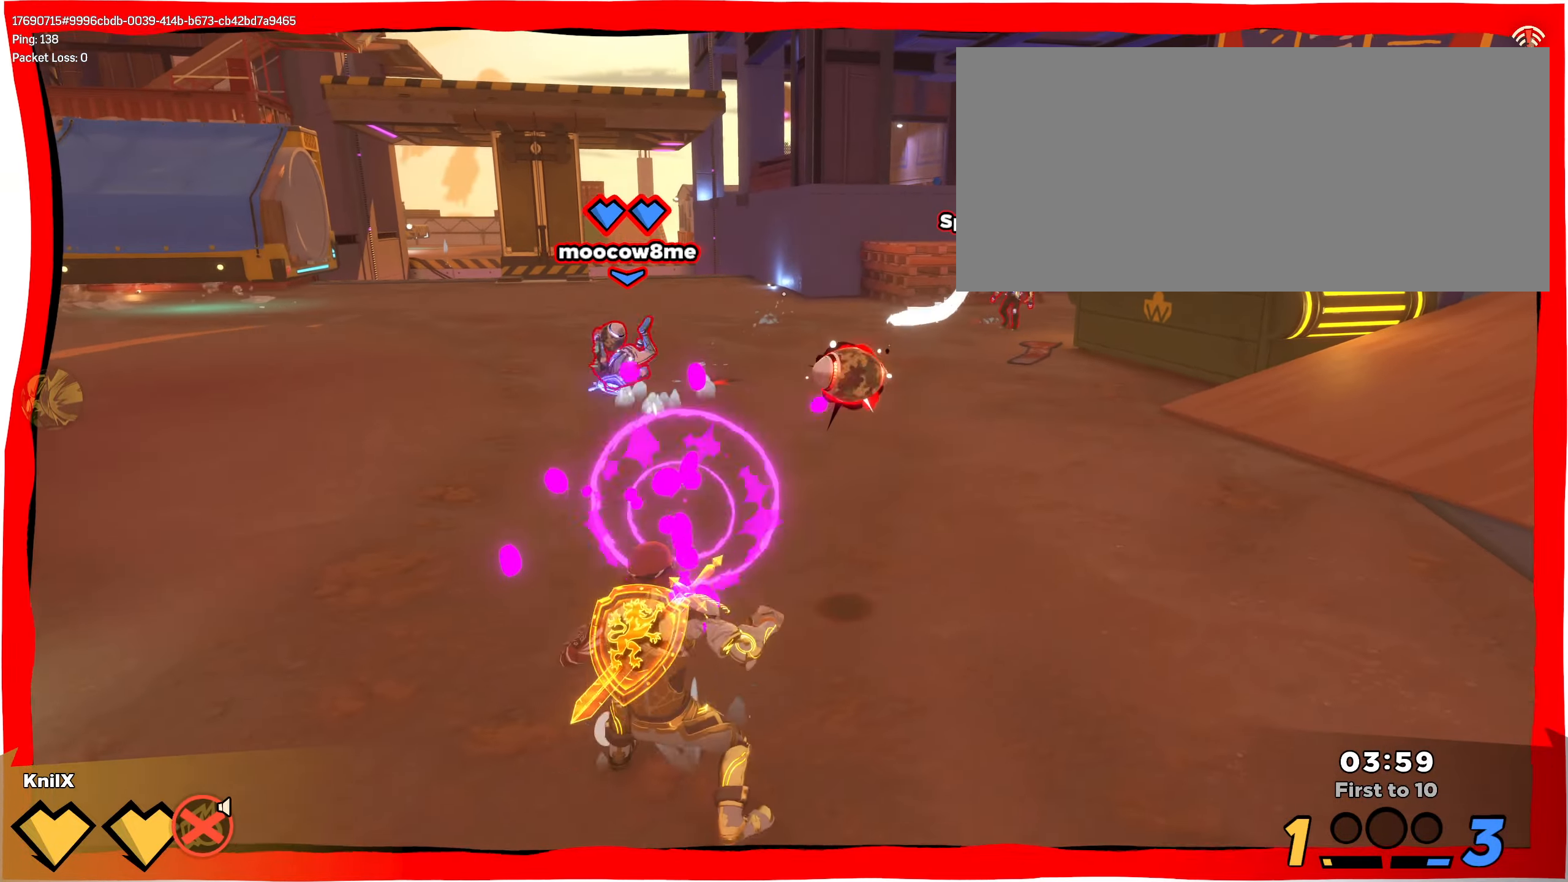
{"keys": ["a", "q"], "mouse": [], "events": [[100, "mouse_right", "up"], [300, "a", "down"], [367, "s", "up"], [500, "q", "down"]]}
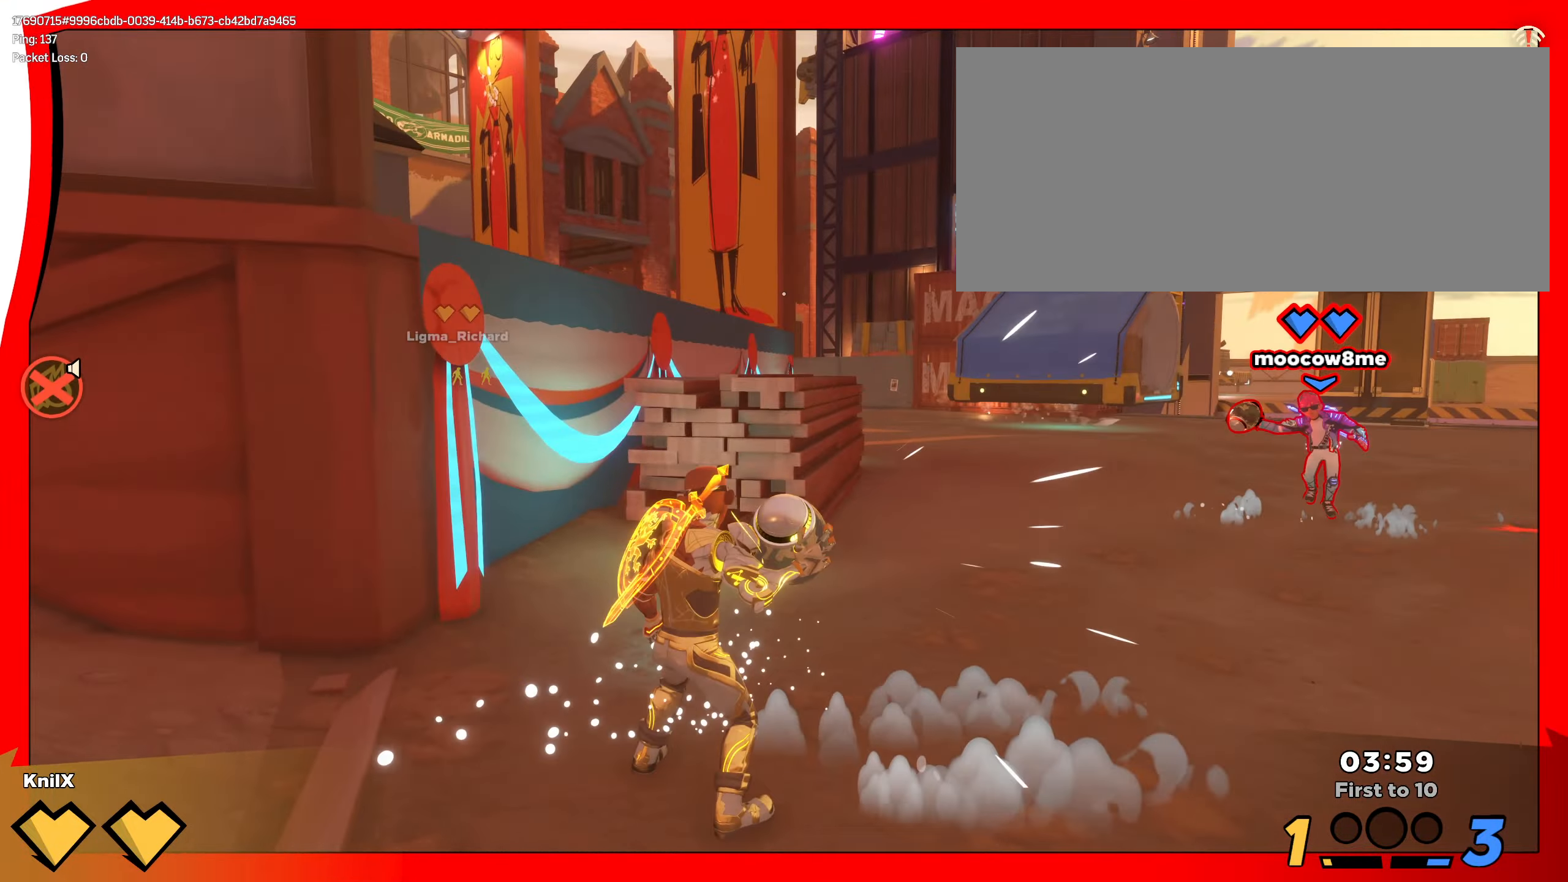
{"keys": ["a"], "mouse": [], "events": [[100, "q", "up"]]}
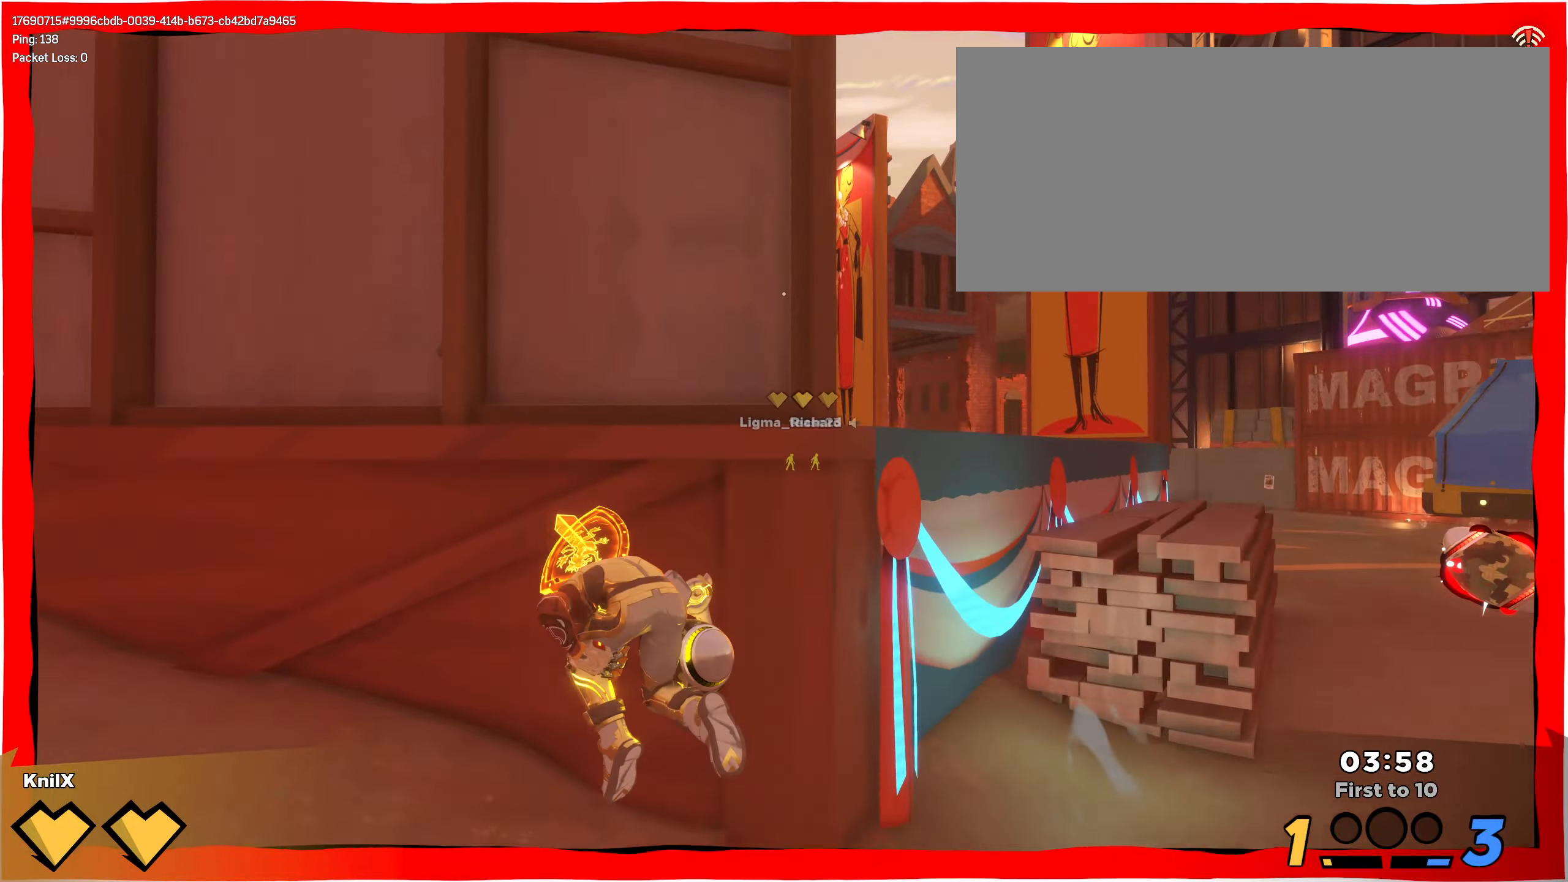
{"keys": ["a", "s"], "mouse": ["right"], "events": [[234, "s", "down"], [384, "mouse_right", "down"]]}
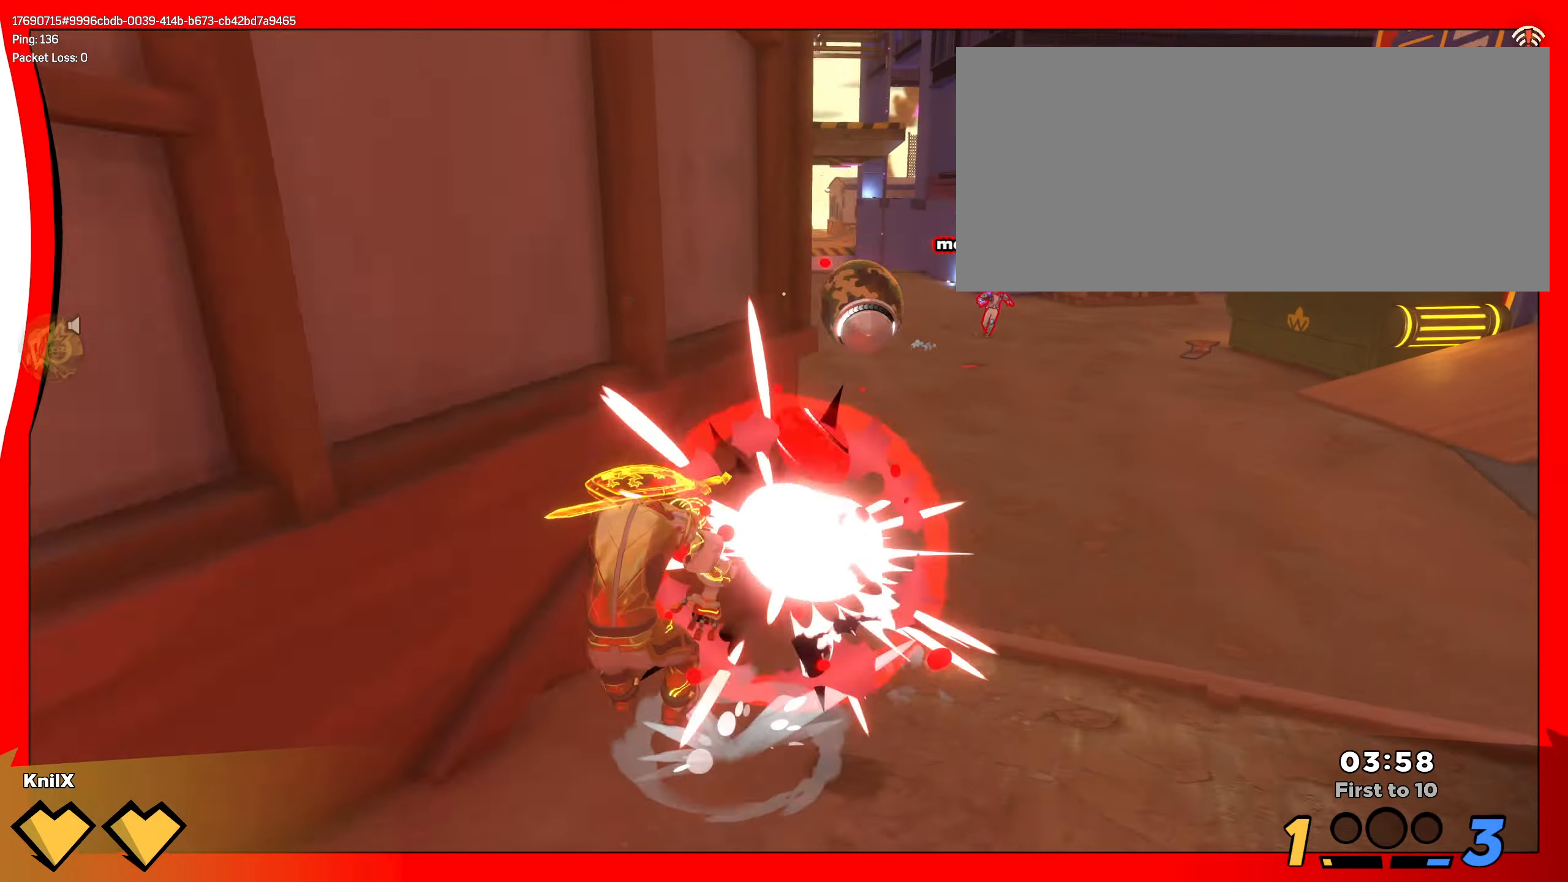
{"keys": ["d", "shift", "w"], "mouse": [], "events": [[50, "mouse_right", "up"], [350, "a", "up"], [350, "s", "up"], [350, "shift", "down"], [400, "w", "down"], [434, "d", "down"]]}
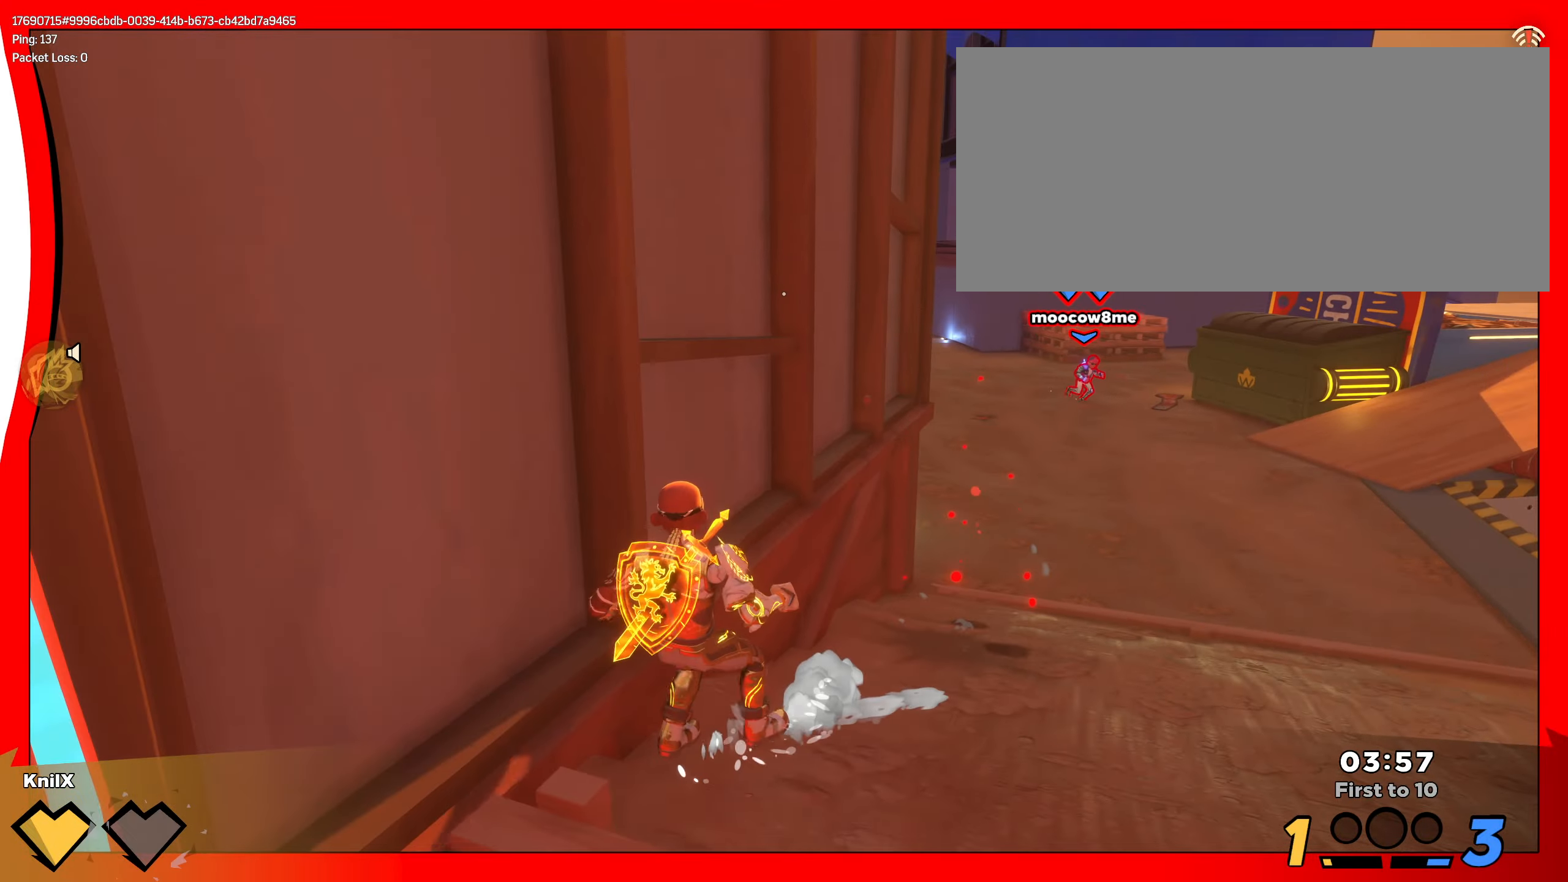
{"keys": ["d", "shift", "w"], "mouse": [], "events": [[50, "space", "down"], [184, "space", "up"], [300, "w", "up"], [450, "w", "down"]]}
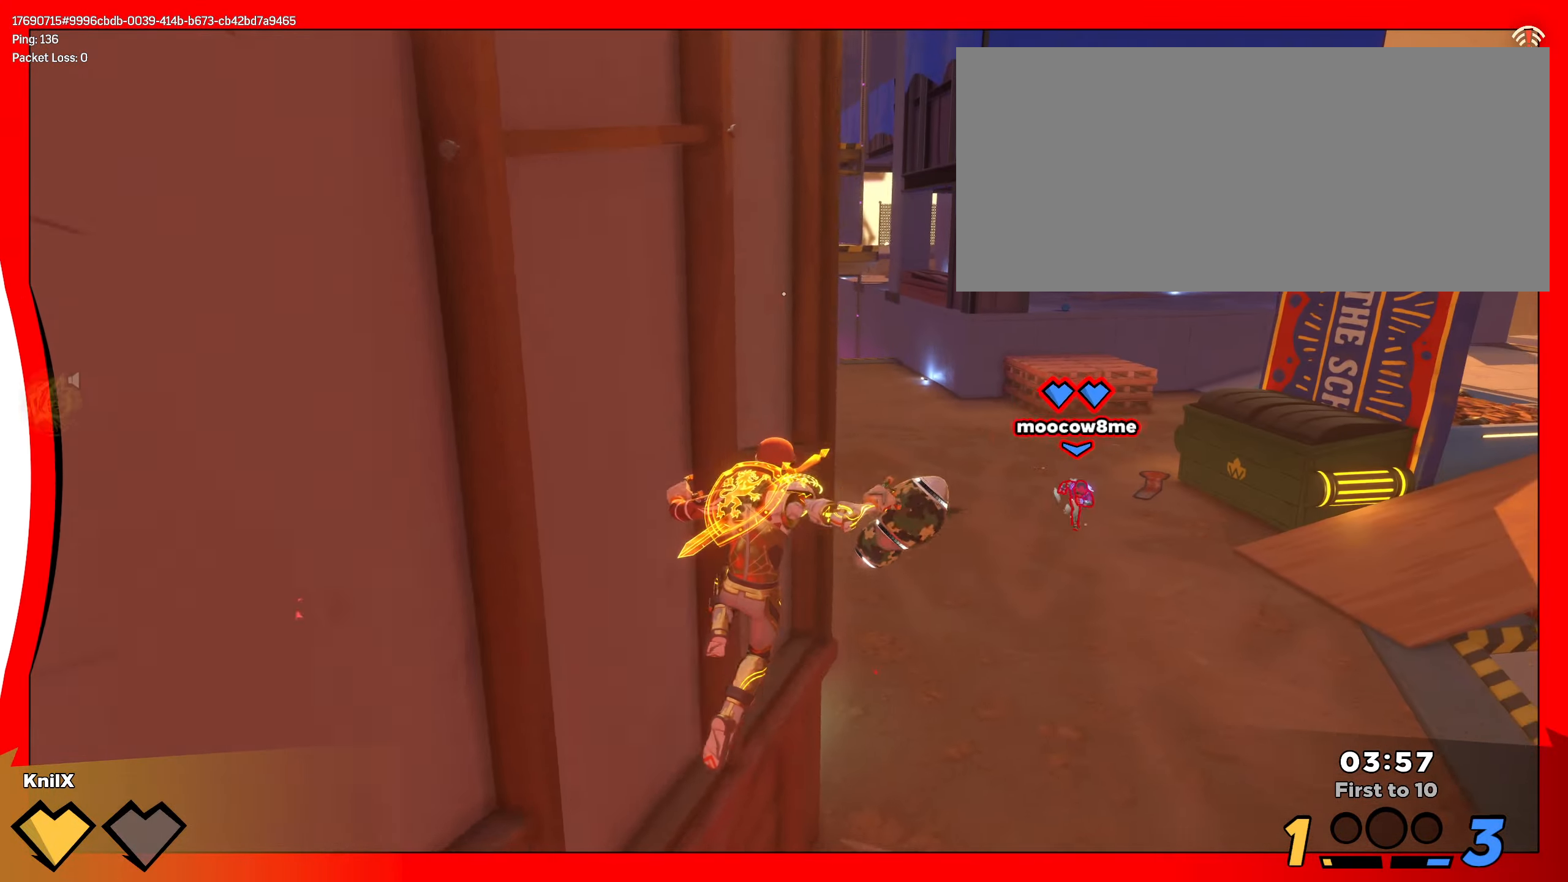
{"keys": ["s"], "mouse": ["left"], "events": [[284, "mouse_left", "down"], [317, "d", "up"], [400, "w", "up"], [450, "s", "down"], [450, "shift", "up"]]}
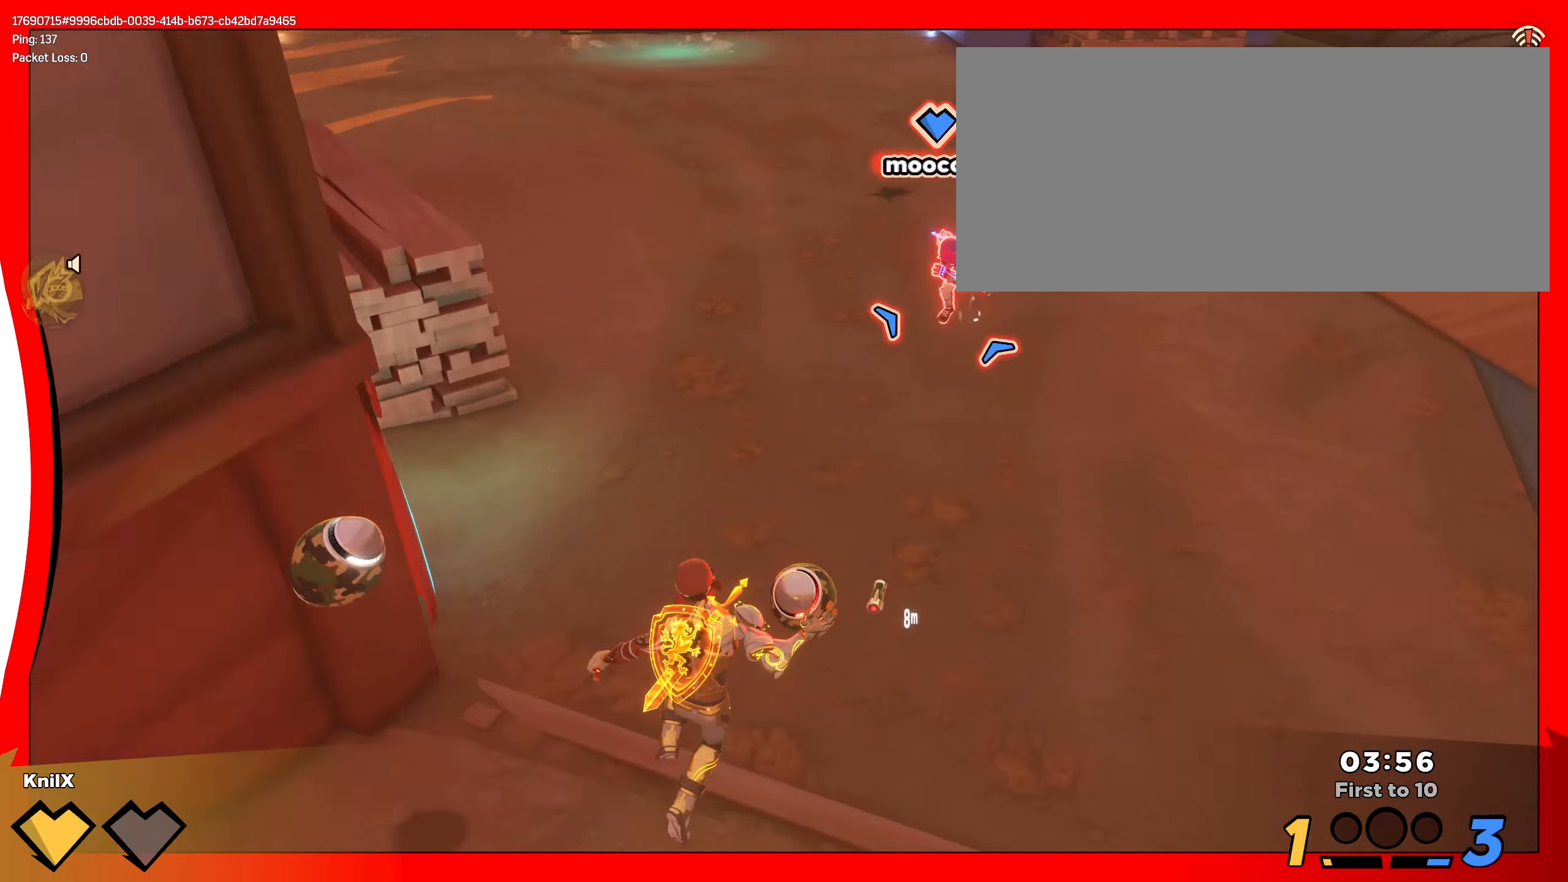
{"keys": ["s"], "mouse": ["left"], "events": [[50, "q", "down"], [217, "q", "up"]]}
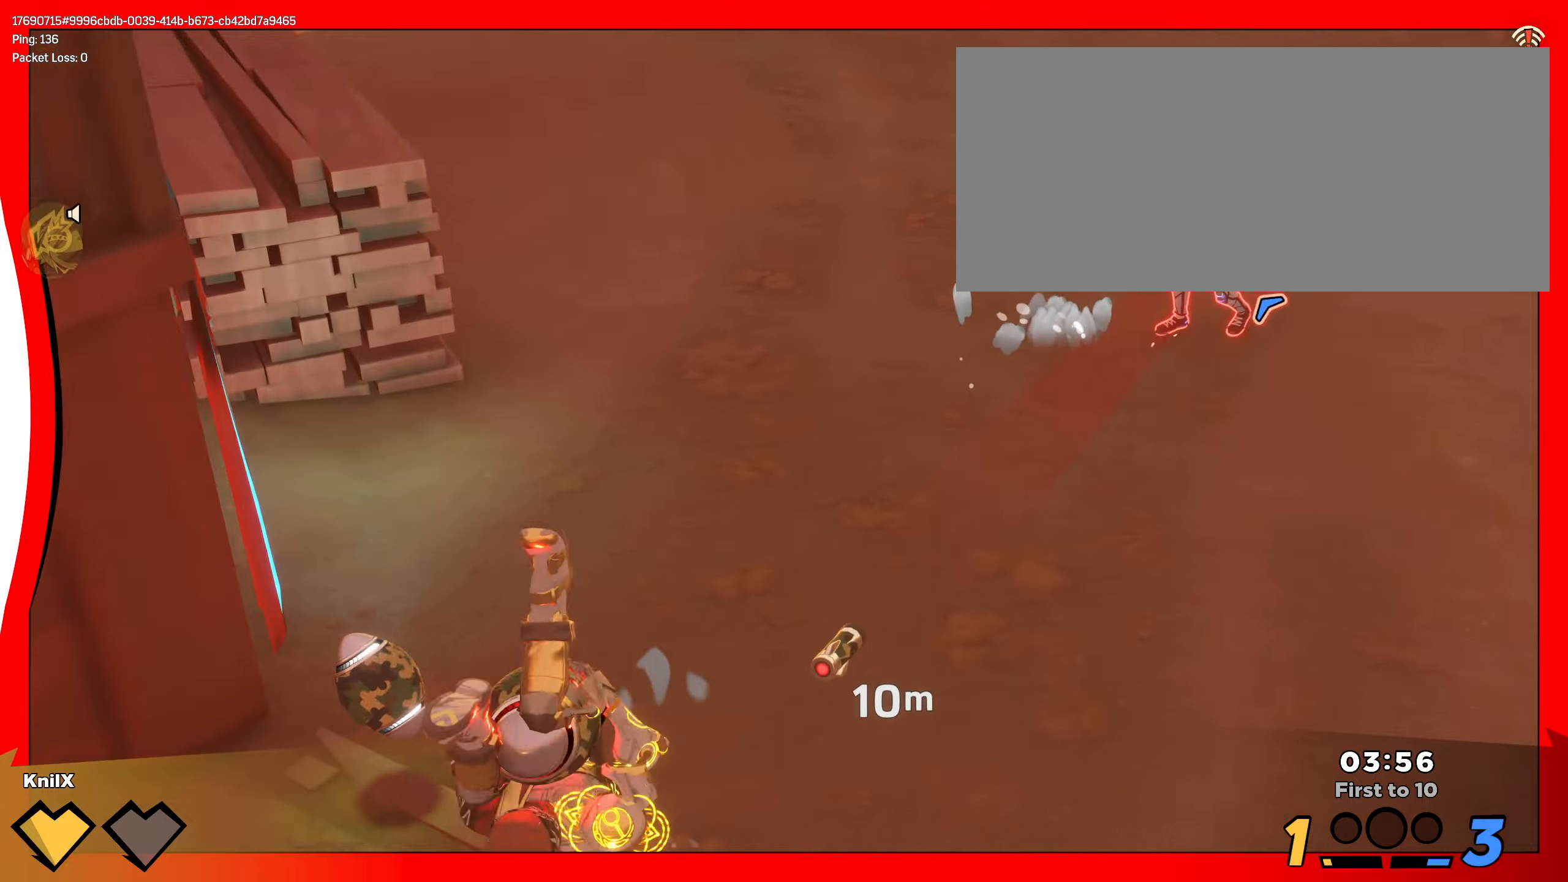
{"keys": ["a", "s", "space"], "mouse": ["left"], "events": [[283, "a", "down"], [450, "space", "down"]]}
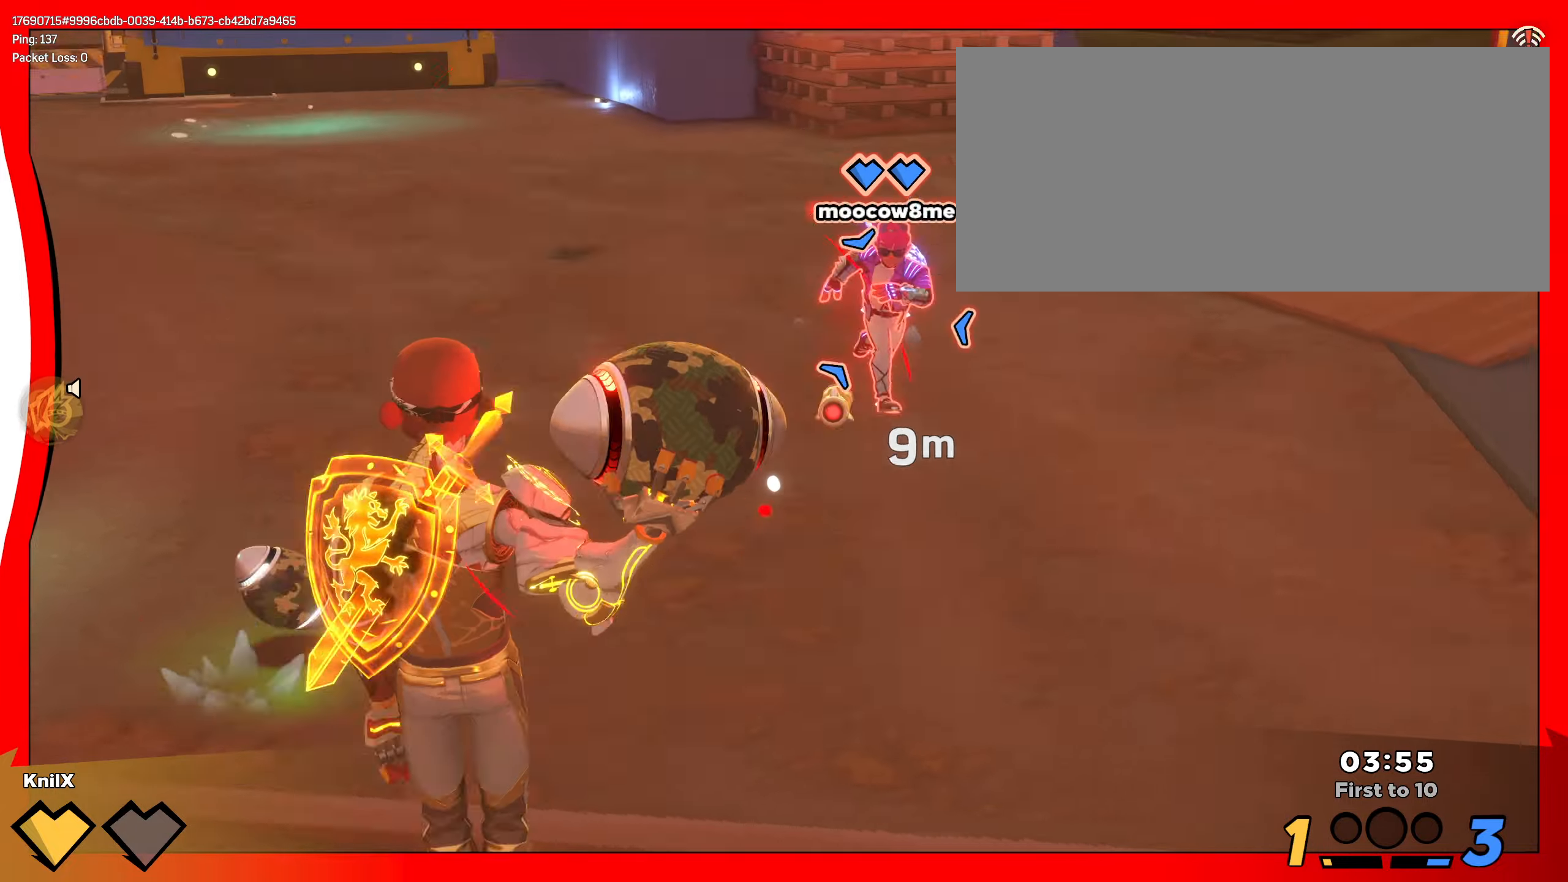
{"keys": ["a", "s"], "mouse": ["left"], "events": [[83, "space", "up"], [300, "q", "down"], [450, "q", "up"]]}
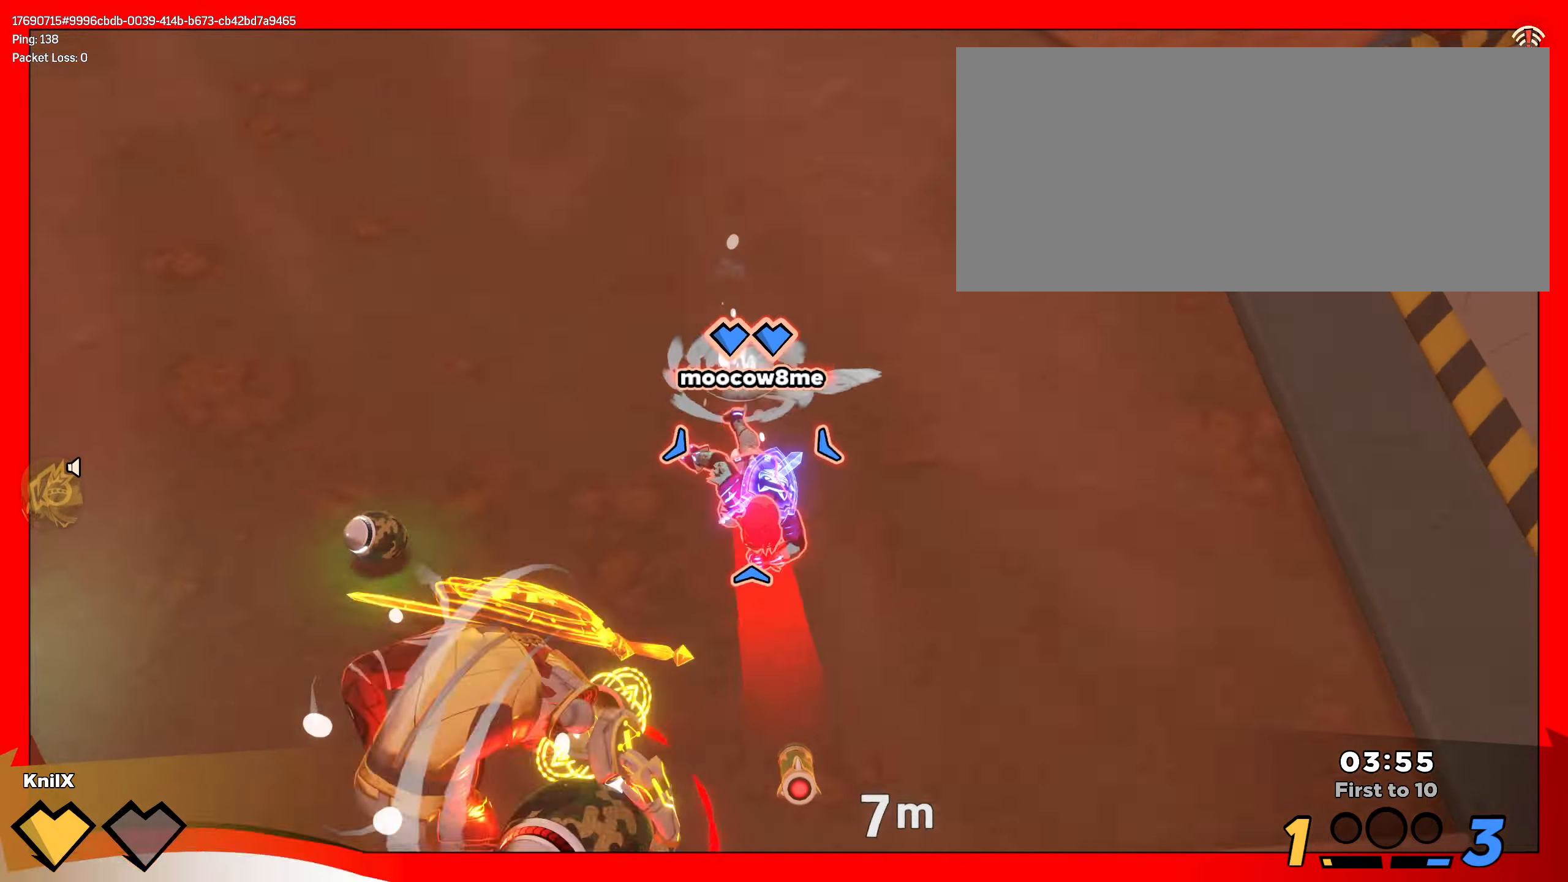
{"keys": ["a", "s"], "mouse": [], "events": [[350, "mouse_left", "up"]]}
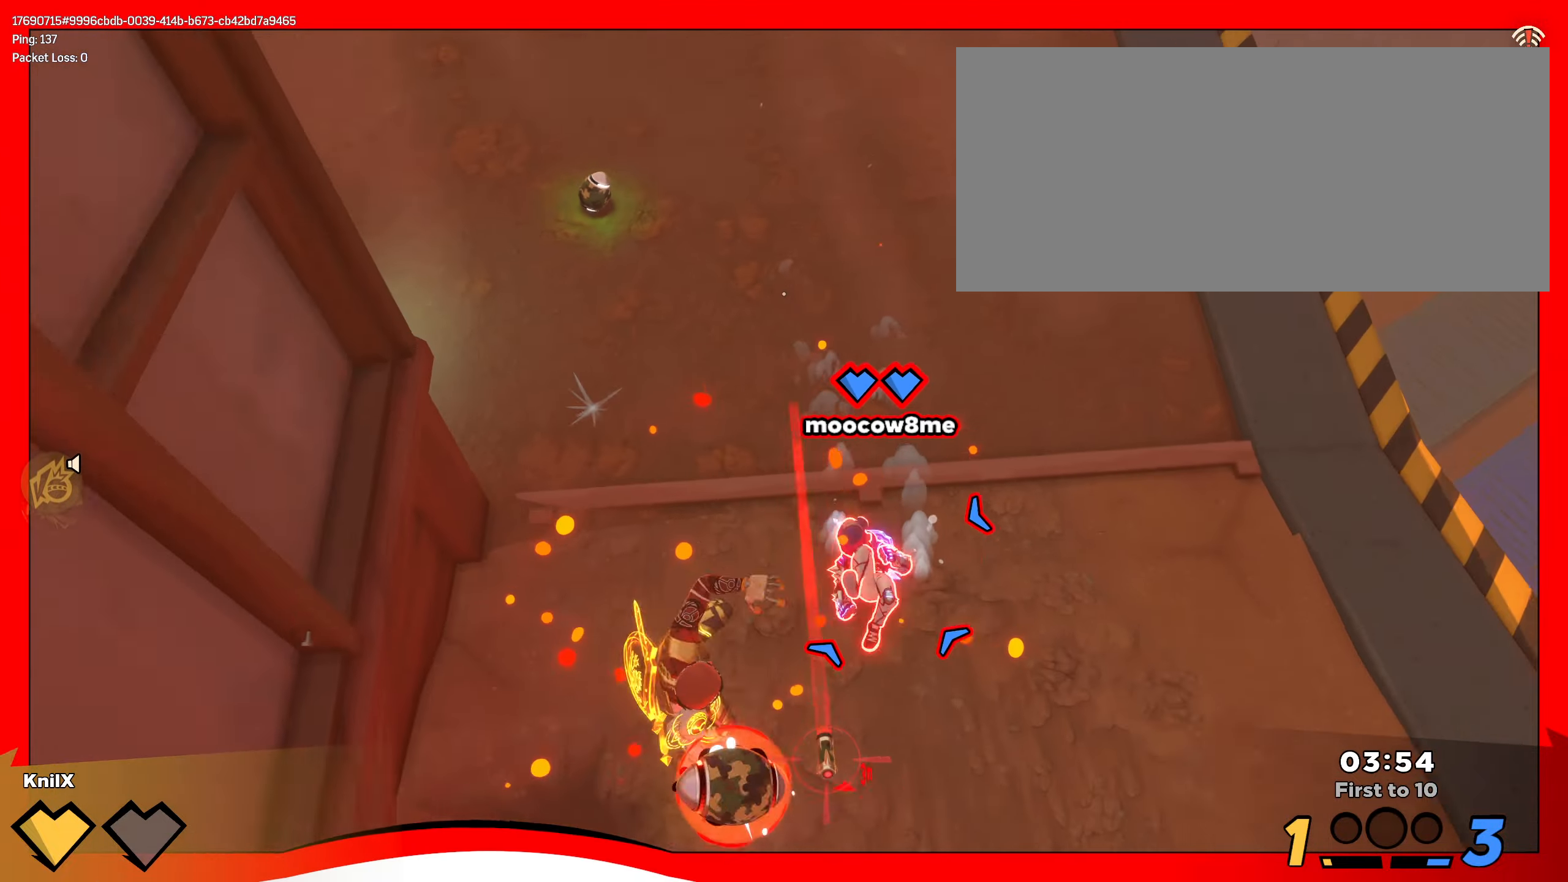
{"keys": ["shift", "w"], "mouse": [], "events": [[133, "s", "up"], [150, "q", "down"], [150, "shift", "down"], [166, "w", "down"], [283, "a", "up"], [300, "q", "up"]]}
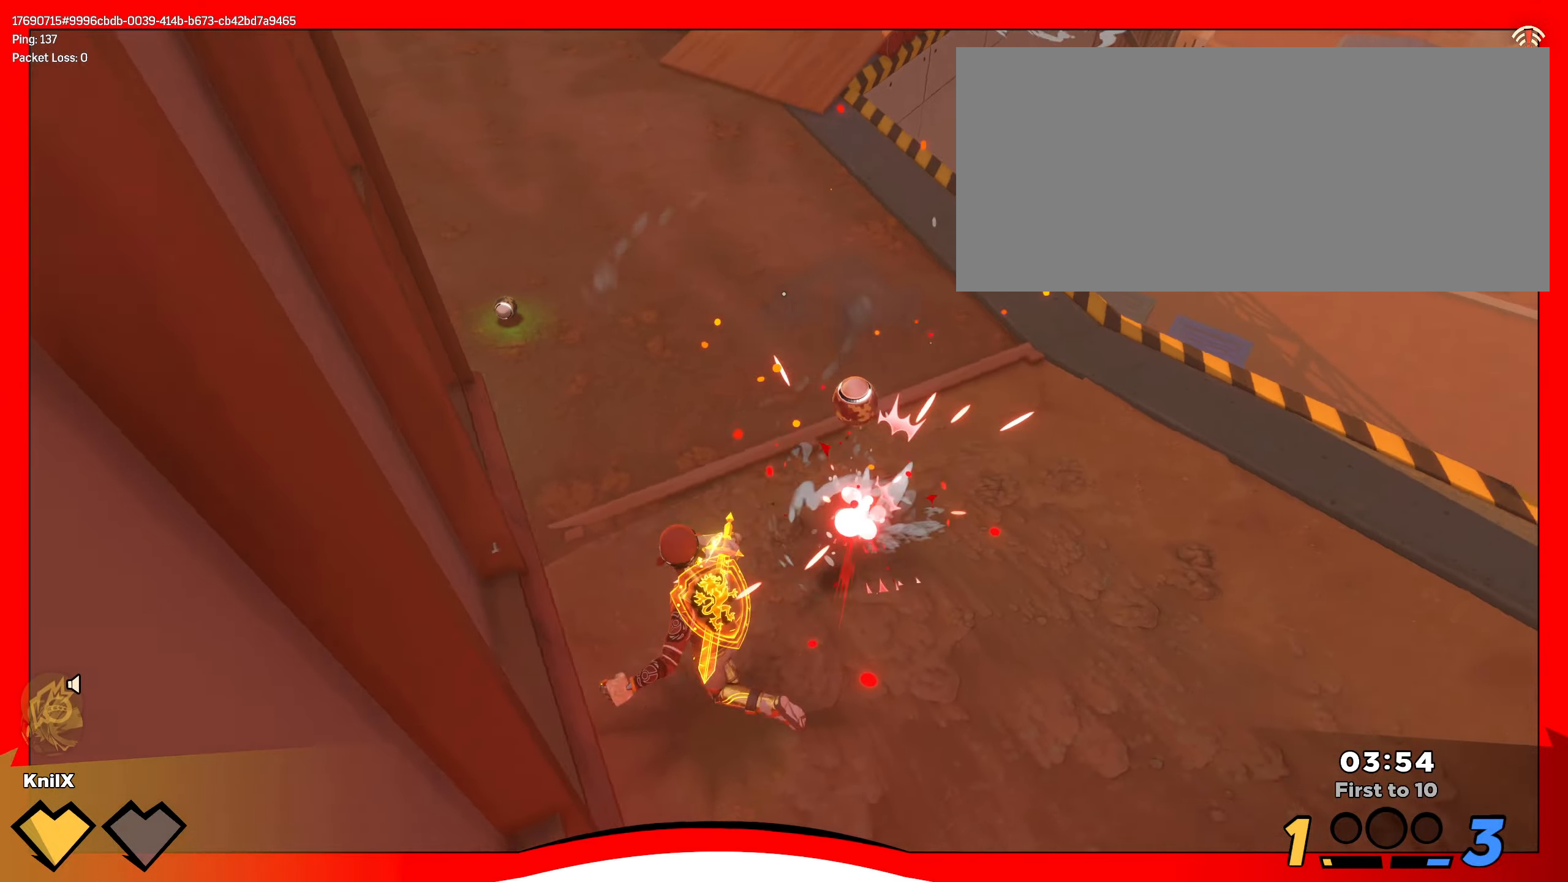
{"keys": ["q", "s"], "mouse": [], "events": [[50, "a", "down"], [100, "w", "up"], [150, "shift", "up"], [250, "s", "down"], [433, "q", "down"], [483, "a", "up"]]}
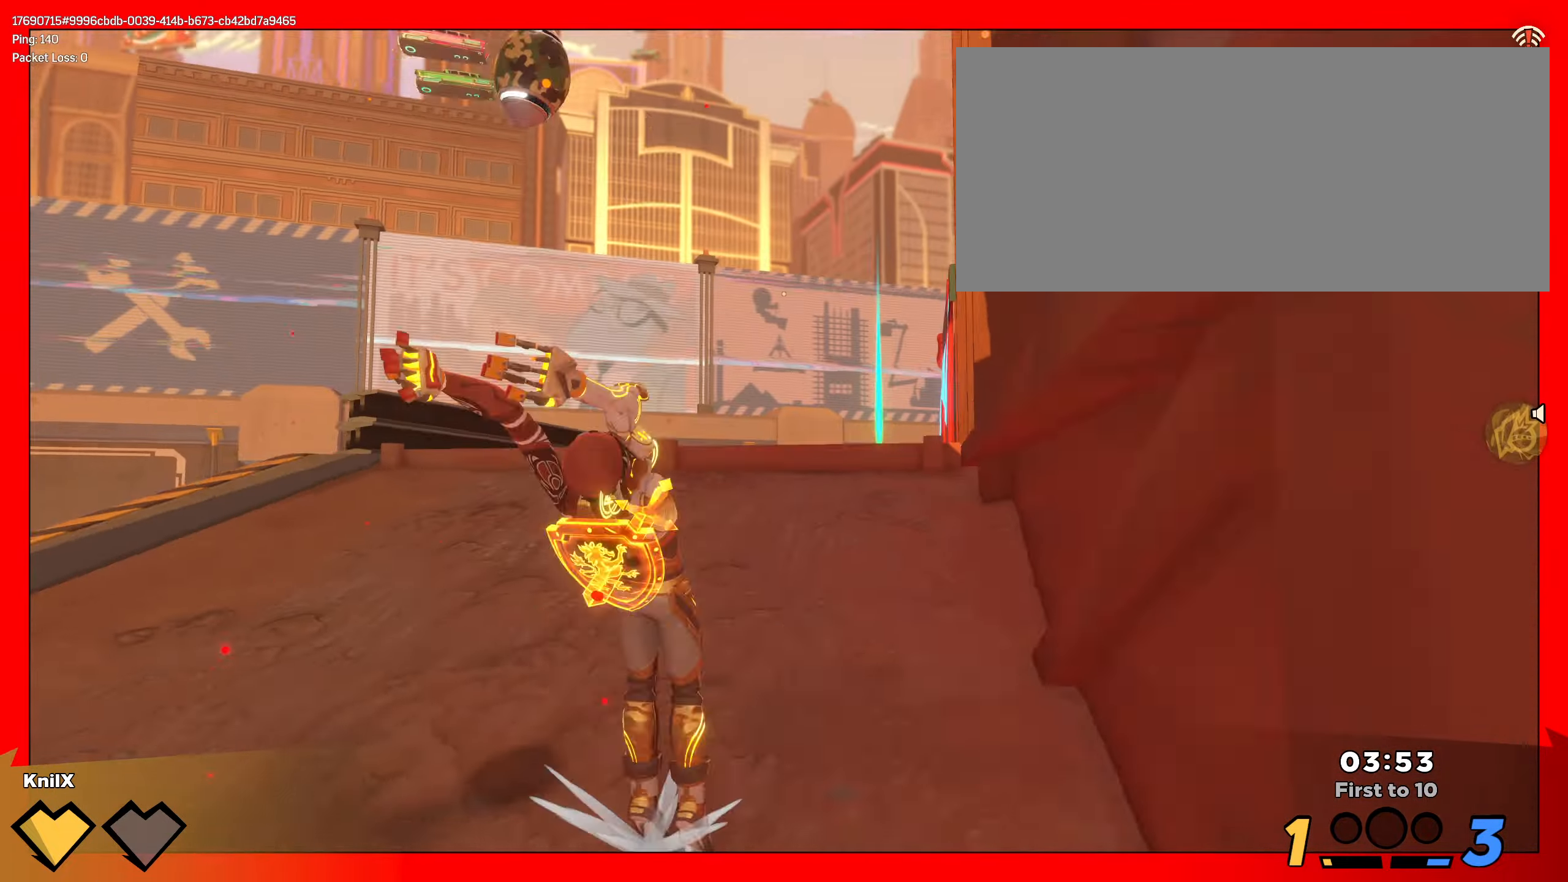
{"keys": ["d", "shift", "w"], "mouse": [], "events": [[133, "q", "up"], [300, "d", "down"], [350, "shift", "down"], [400, "s", "up"], [450, "w", "down"]]}
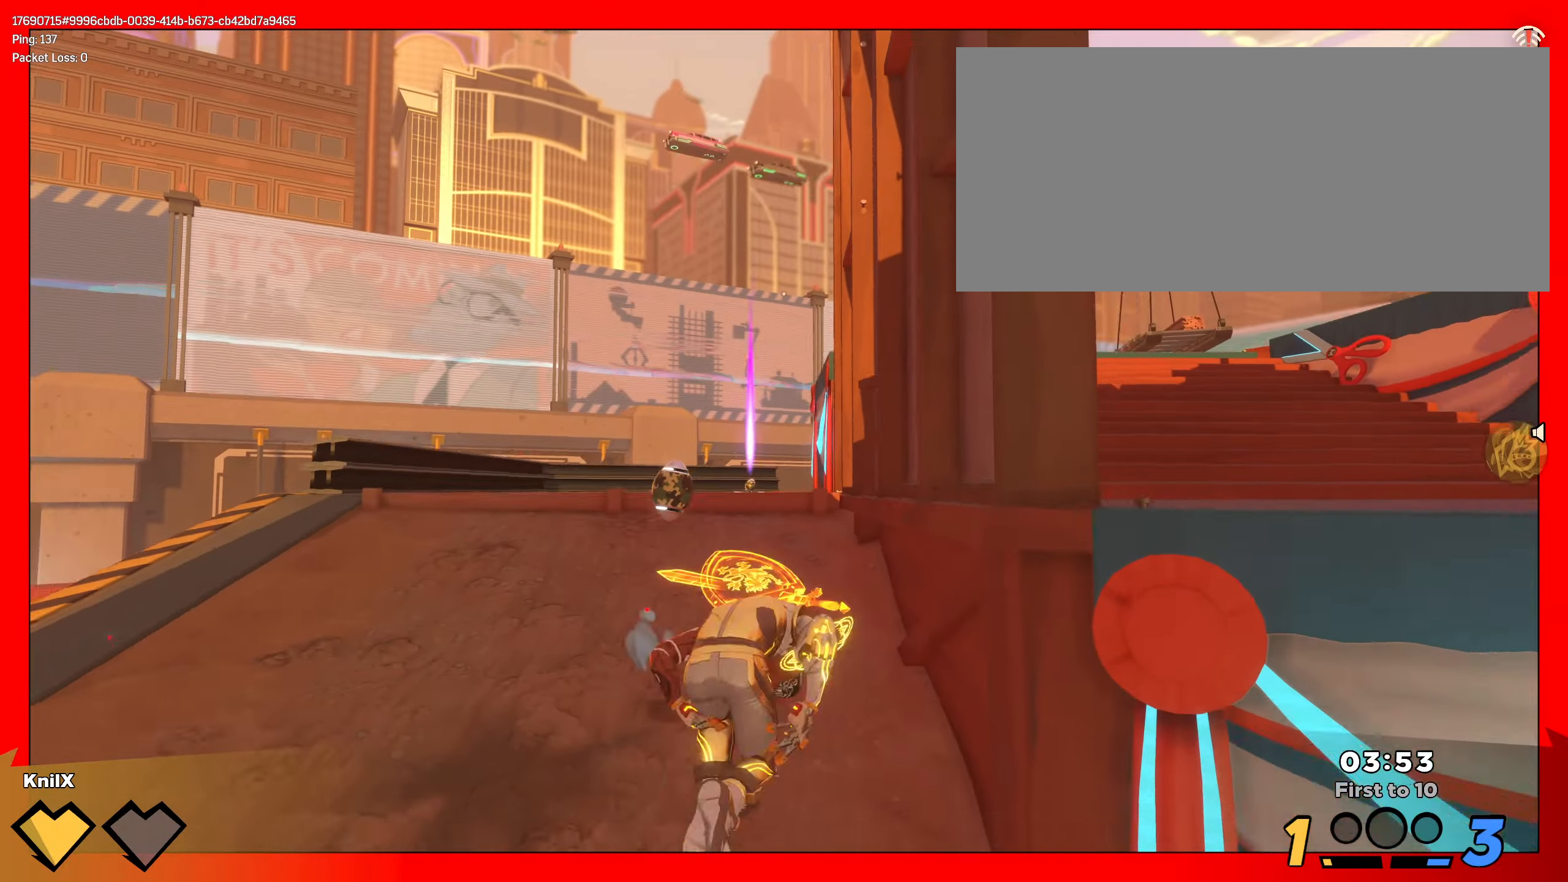
{"keys": ["a", "shift", "w"], "mouse": [], "events": [[16, "d", "up"], [400, "a", "down"]]}
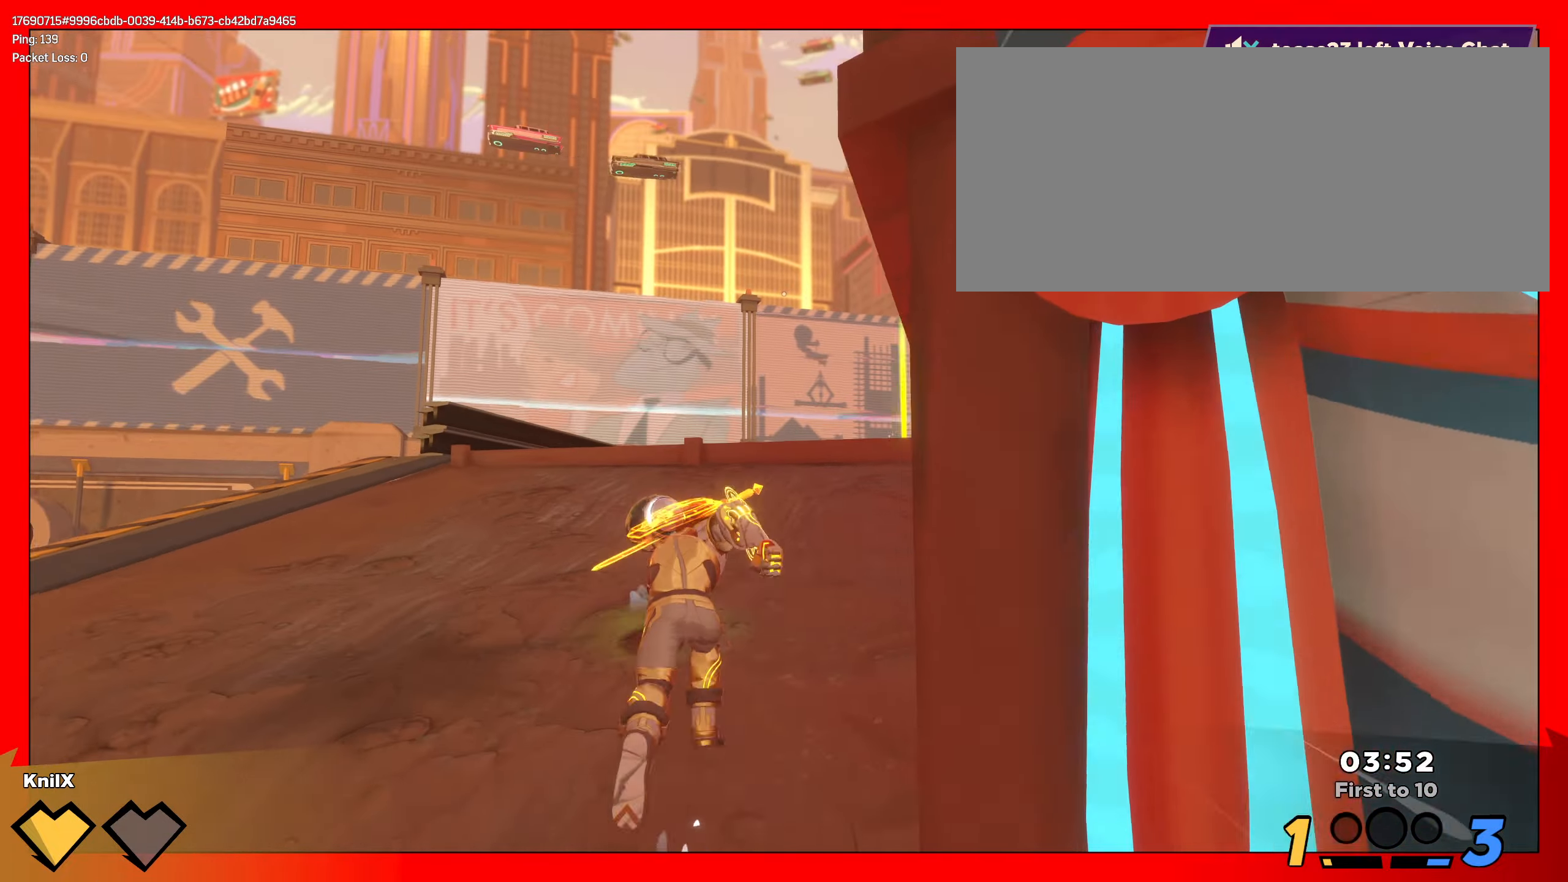
{"keys": ["a"], "mouse": ["left"], "events": [[100, "a", "up"], [366, "a", "down"], [433, "mouse_left", "down"], [433, "shift", "up"], [483, "w", "up"]]}
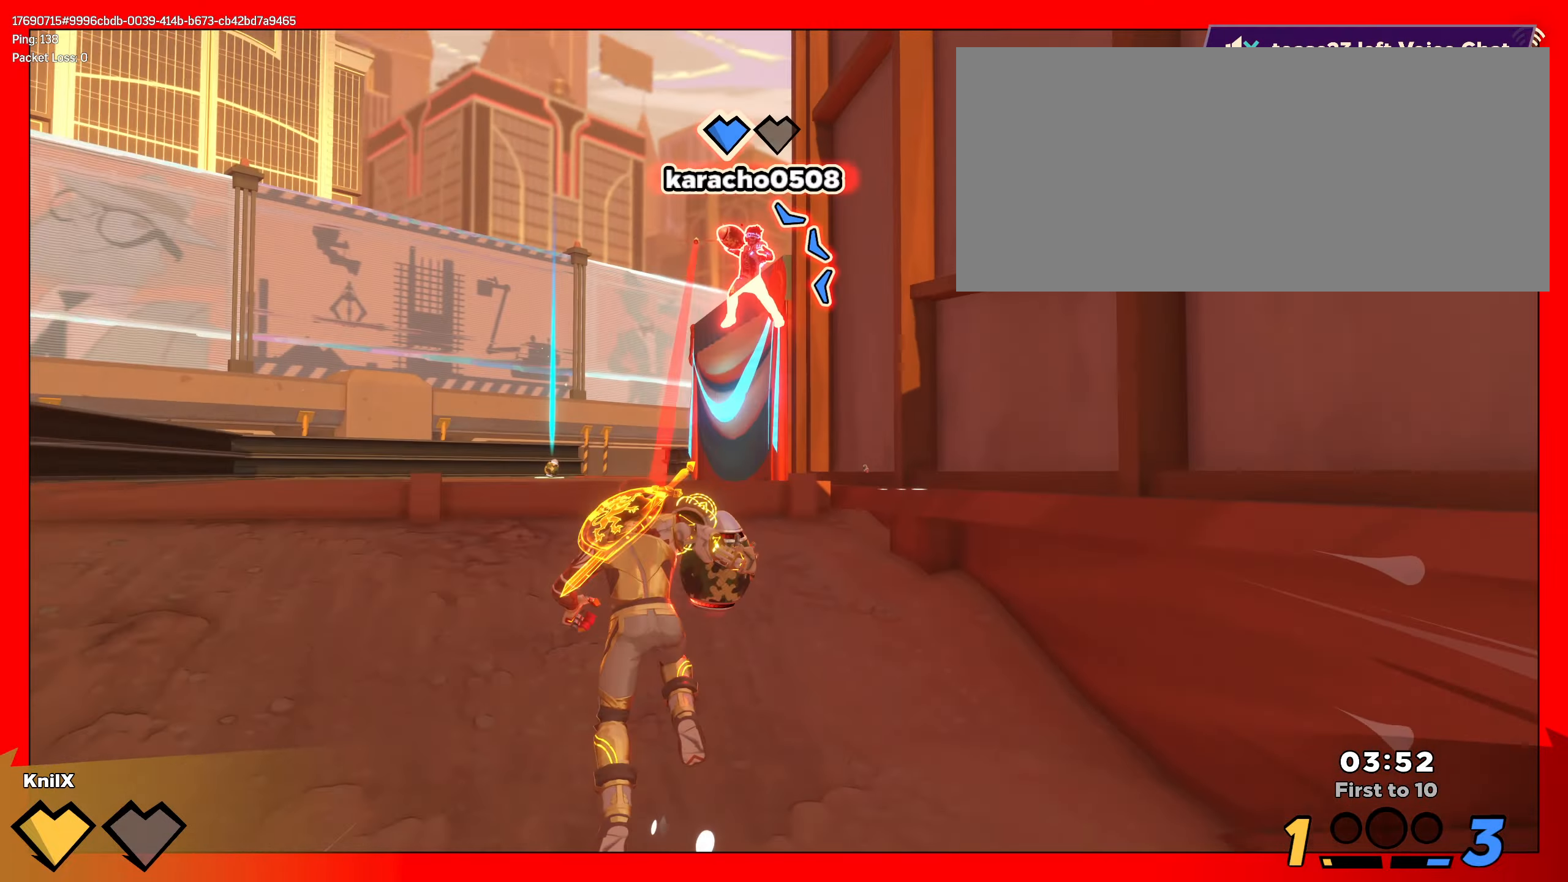
{"keys": ["a", "s"], "mouse": ["right"], "events": [[33, "mouse_left", "up"], [133, "q", "down"], [216, "s", "down"], [283, "q", "up"], [333, "mouse_right", "down"]]}